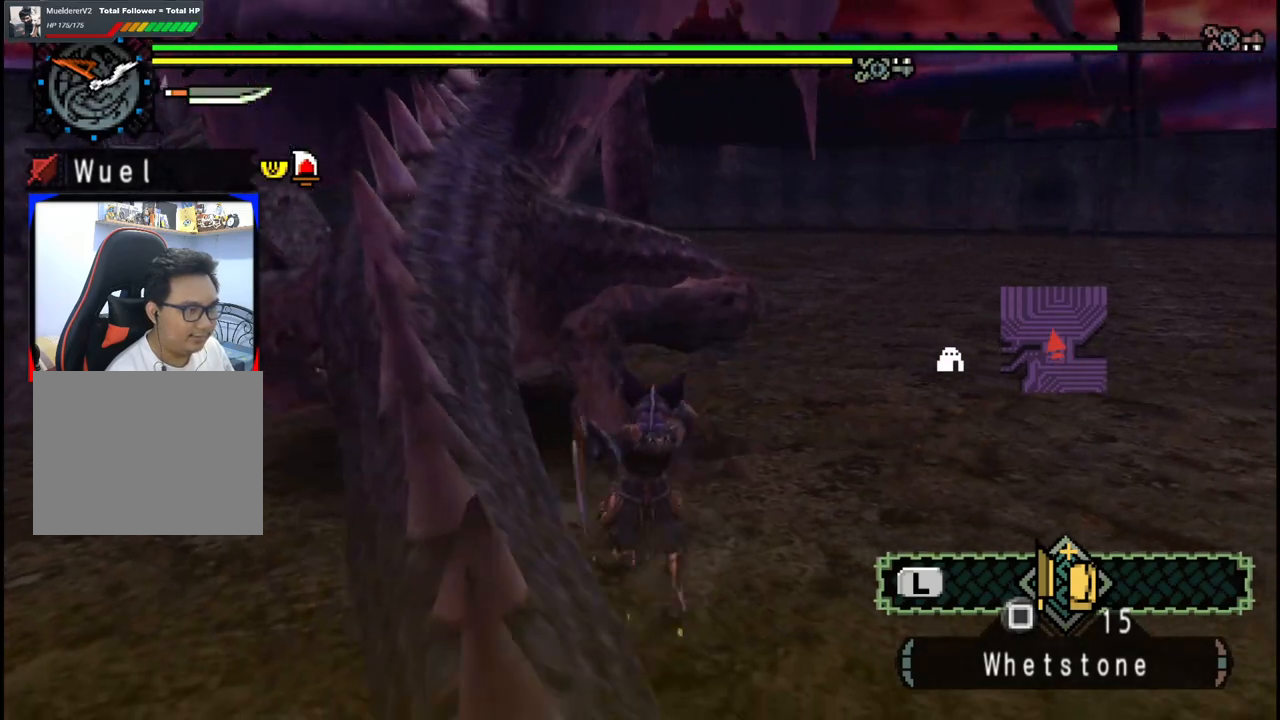
Gameplay with a controller (Xbox layout); each line is a JSON object with the inputs held at the frame after it. "events" lists button and stick changes between this image and that frame as [ms after this image, input, new state], when the widget could be followed in between. Not read: L2 L3 R2 R3.
{"buttons": ["Y"], "left_stick": "up-left", "right_stick": "center", "events": [[450, "Y", "down"]]}
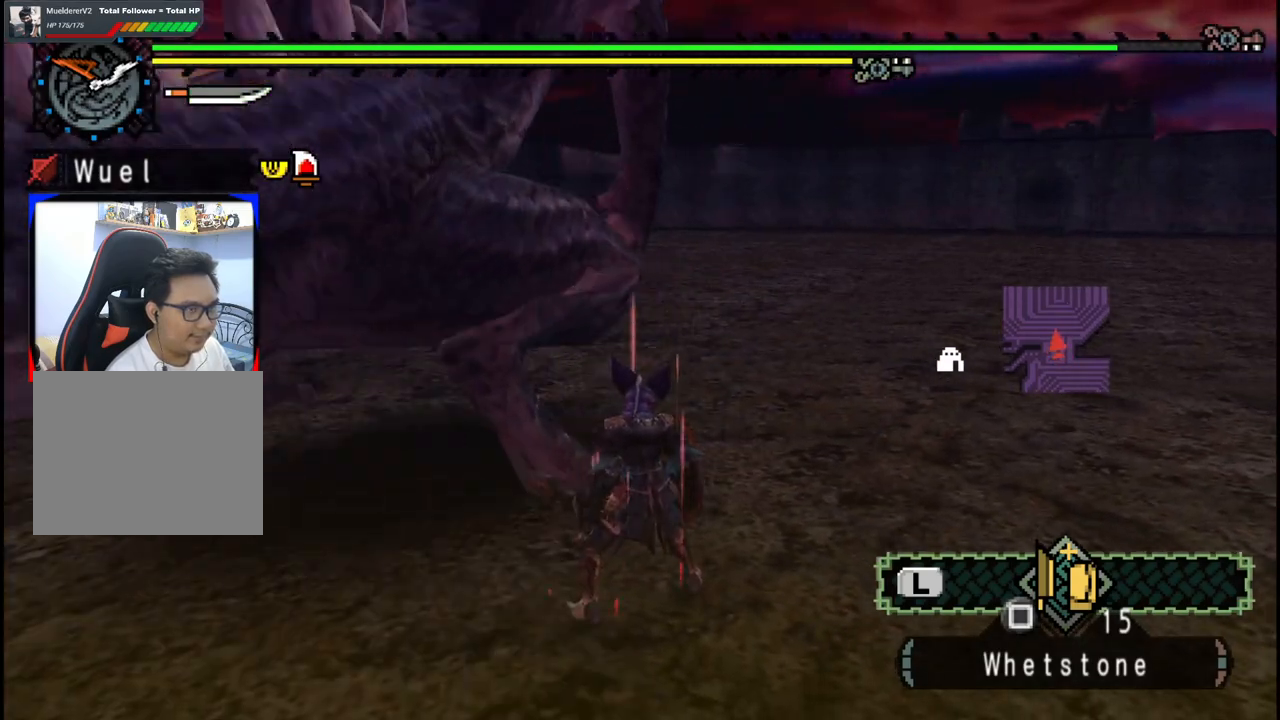
{"buttons": [], "left_stick": "up", "right_stick": "left", "events": [[17, "left_stick", "up"], [67, "Y", "up"], [133, "Y", "down"], [200, "Y", "up"], [217, "left_stick", "left"], [283, "left_stick", "down-left"], [383, "left_stick", "center"], [433, "right_stick", "left"], [450, "left_stick", "up"]]}
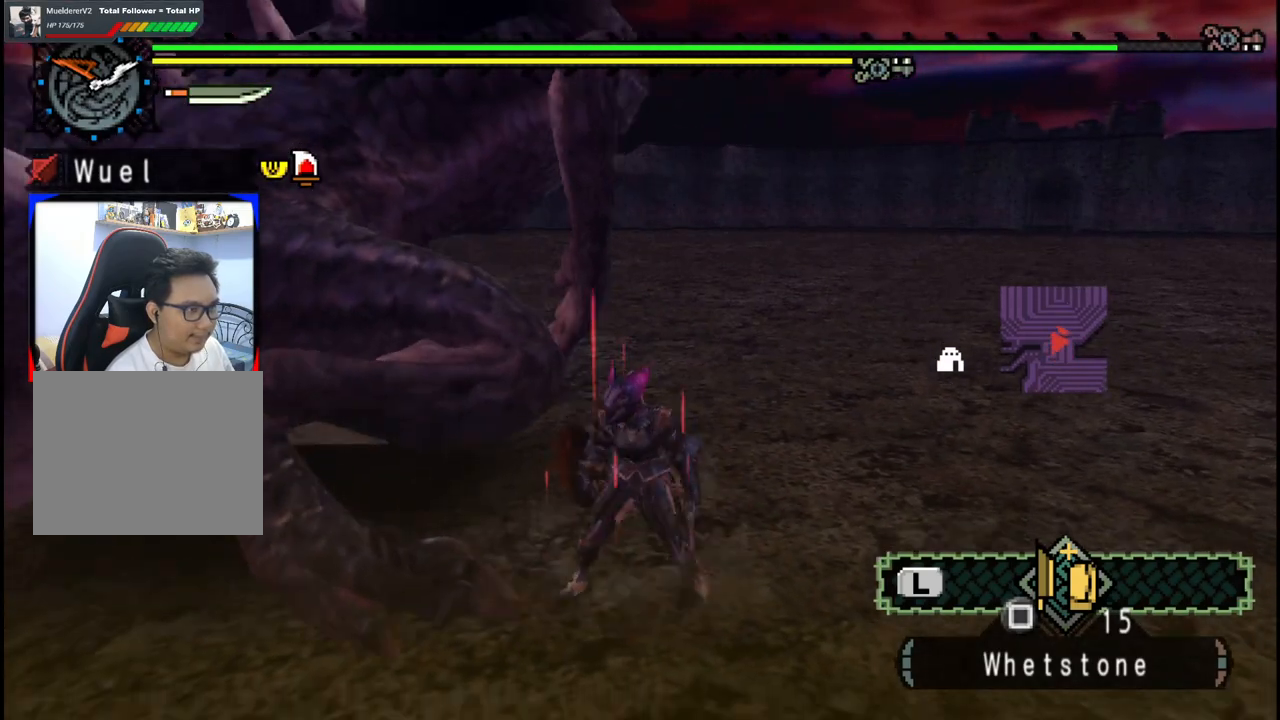
{"buttons": [], "left_stick": "down-left", "right_stick": "center", "events": [[150, "right_stick", "center"], [283, "left_stick", "left"], [333, "left_stick", "down-left"]]}
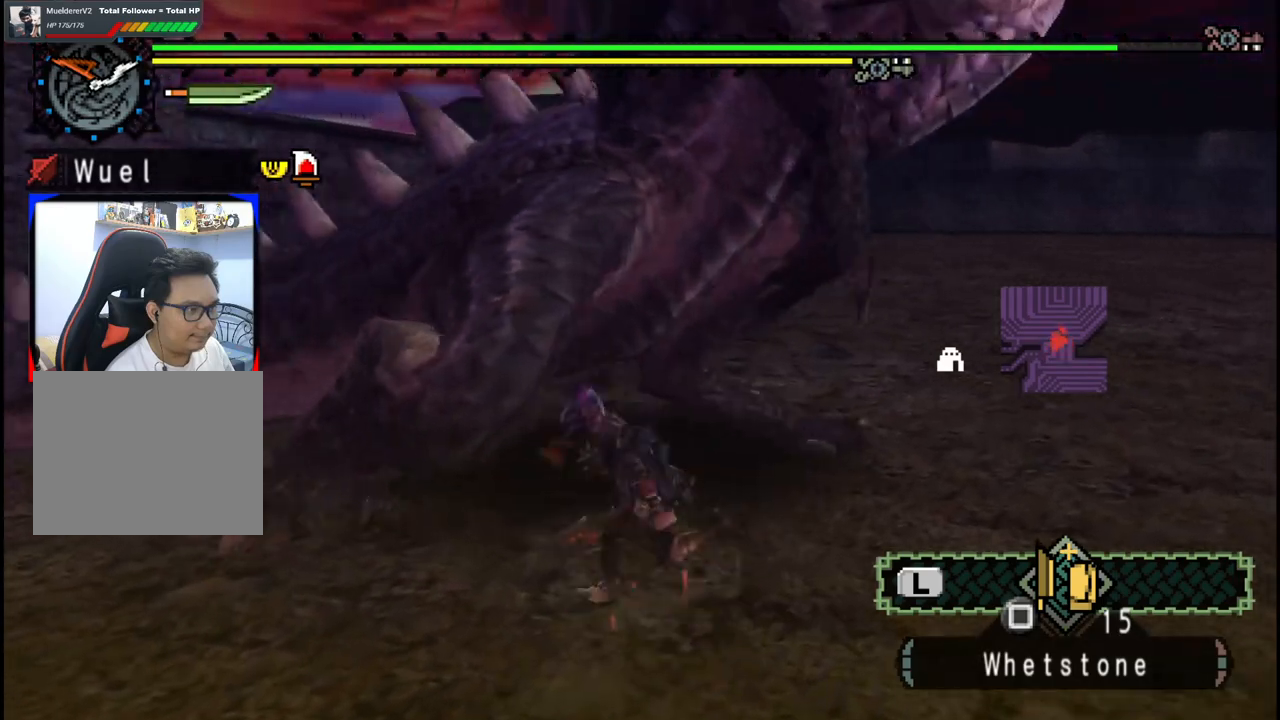
{"buttons": [], "left_stick": "down-left", "right_stick": "center", "events": [[33, "right_stick", "right"], [467, "right_stick", "center"]]}
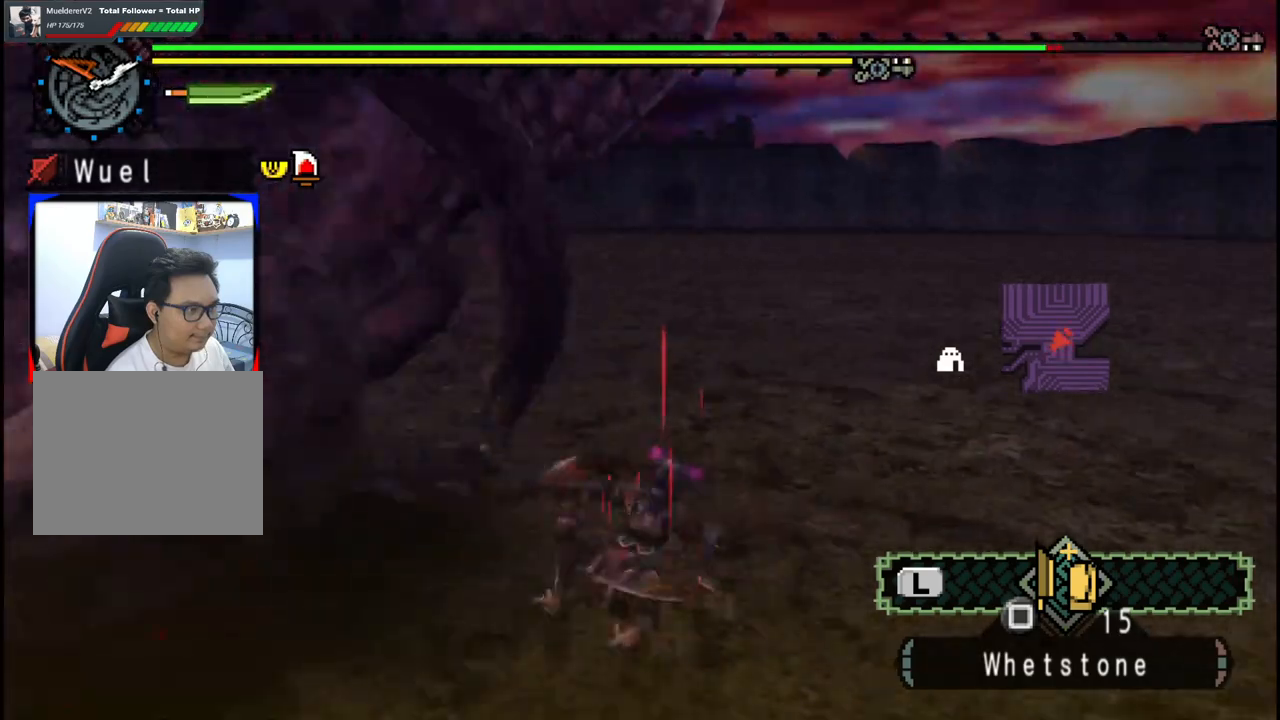
{"buttons": [], "left_stick": "right", "right_stick": "left", "events": [[33, "left_stick", "down"], [83, "right_stick", "left"], [200, "left_stick", "down-right"], [300, "left_stick", "right"]]}
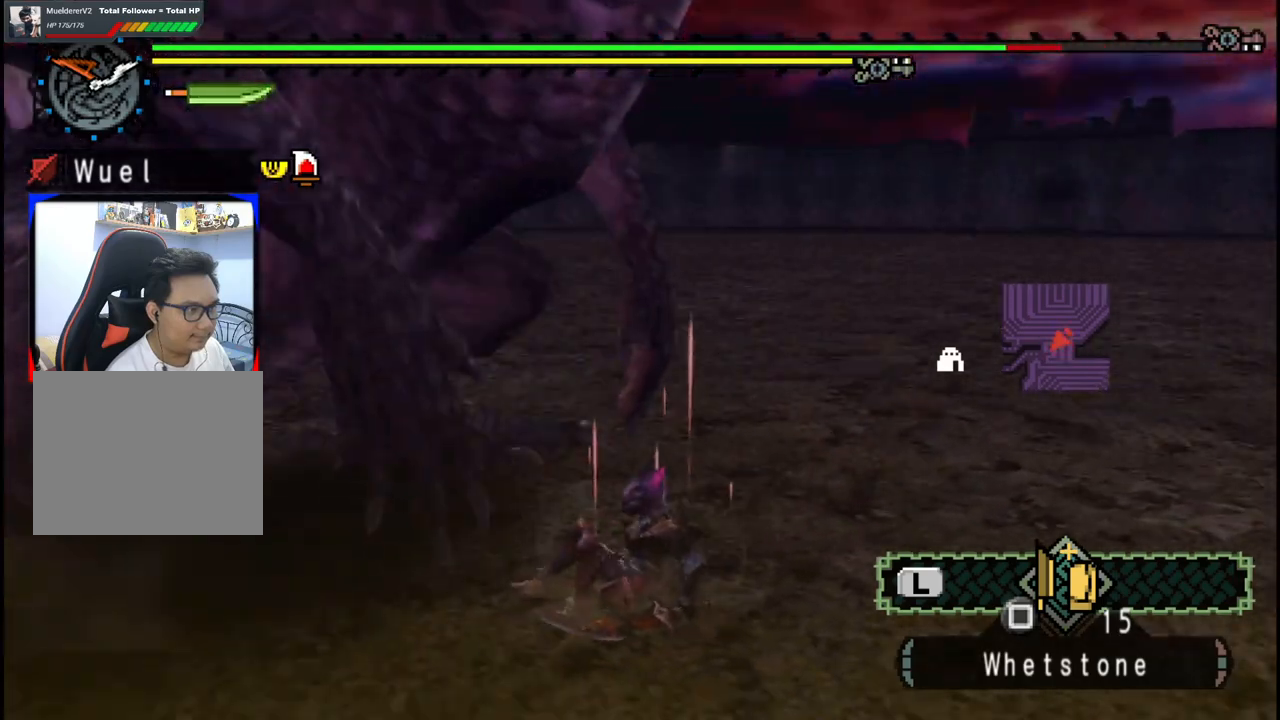
{"buttons": [], "left_stick": "down-right", "right_stick": "center", "events": [[83, "right_stick", "center"], [167, "left_stick", "down-right"], [350, "right_stick", "left"], [483, "right_stick", "center"]]}
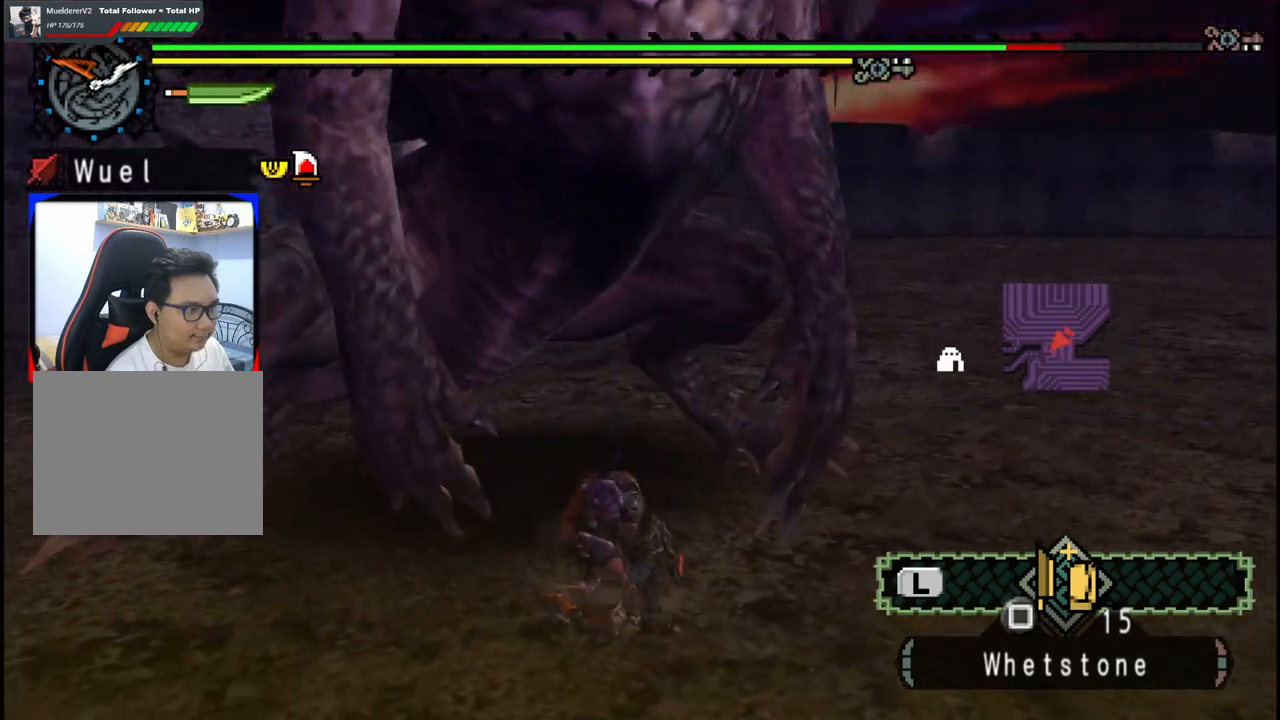
{"buttons": [], "left_stick": "down-right", "right_stick": "center", "events": []}
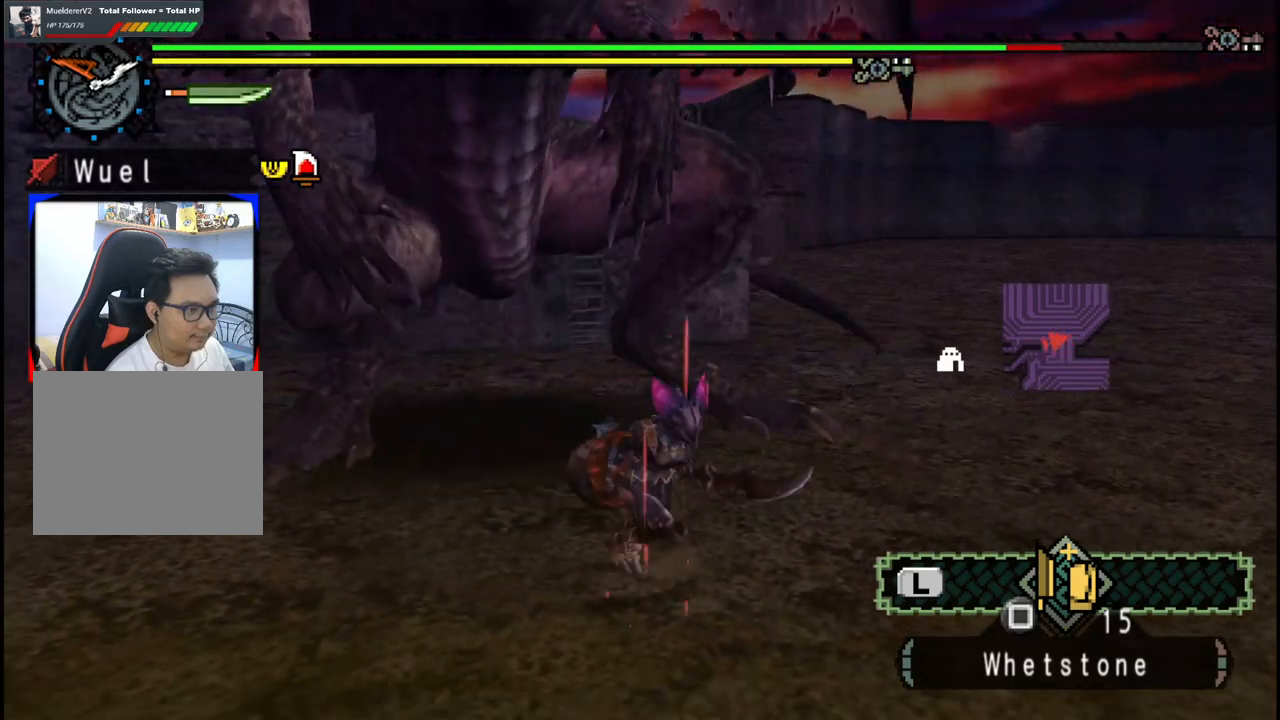
{"buttons": [], "left_stick": "right", "right_stick": "center", "events": [[50, "left_stick", "right"], [183, "A", "down"], [300, "A", "up"], [367, "A", "down"], [500, "A", "up"]]}
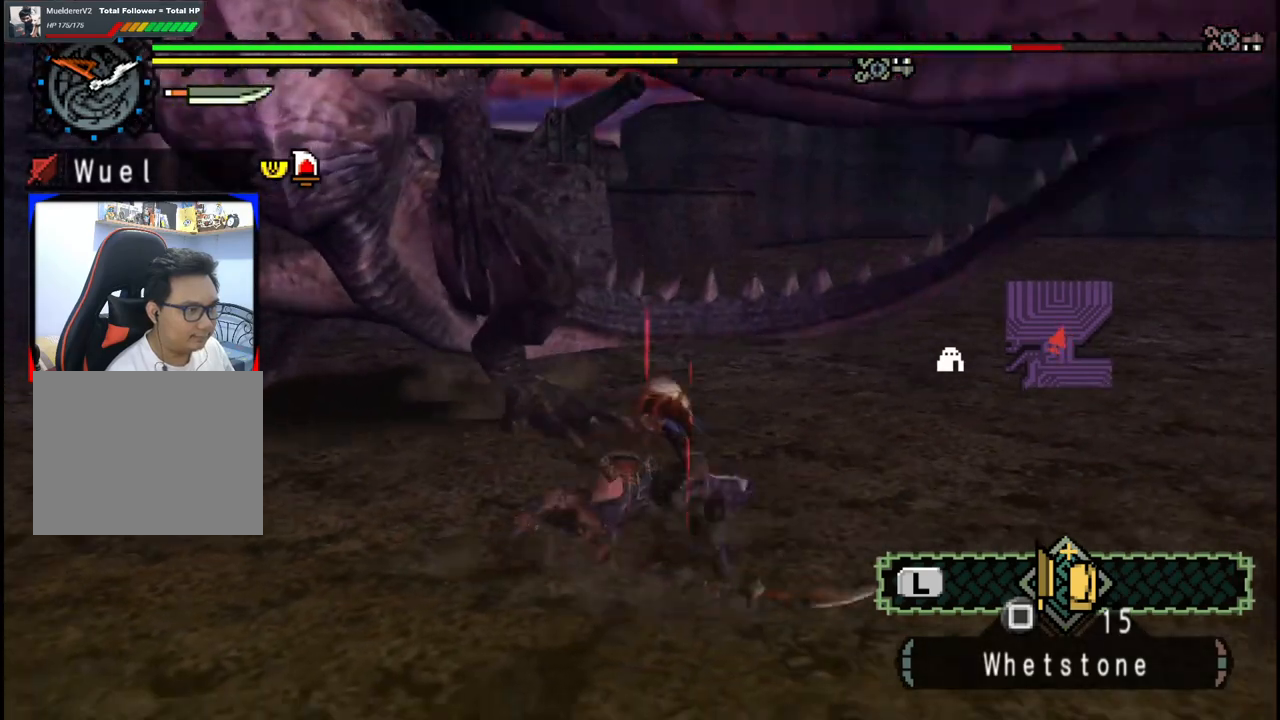
{"buttons": [], "left_stick": "right", "right_stick": "left", "events": [[183, "right_stick", "left"]]}
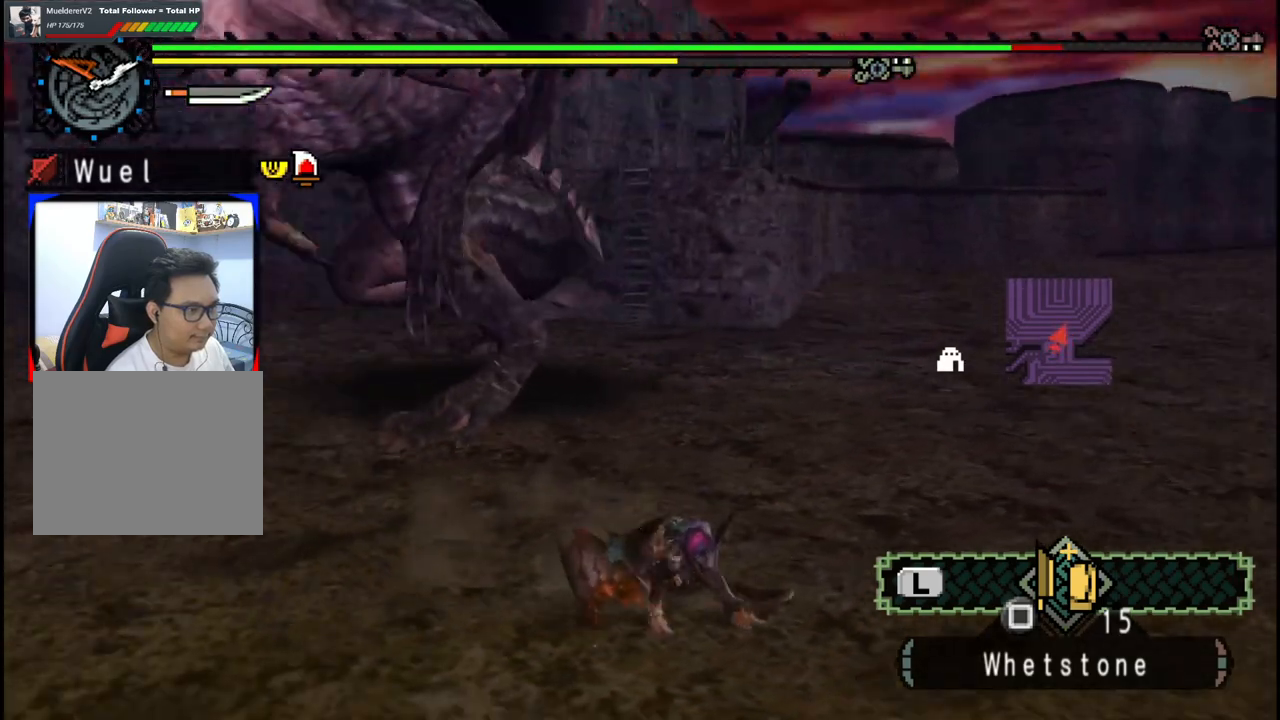
{"buttons": [], "left_stick": "down-right", "right_stick": "center", "events": [[67, "right_stick", "center"], [100, "left_stick", "down-right"]]}
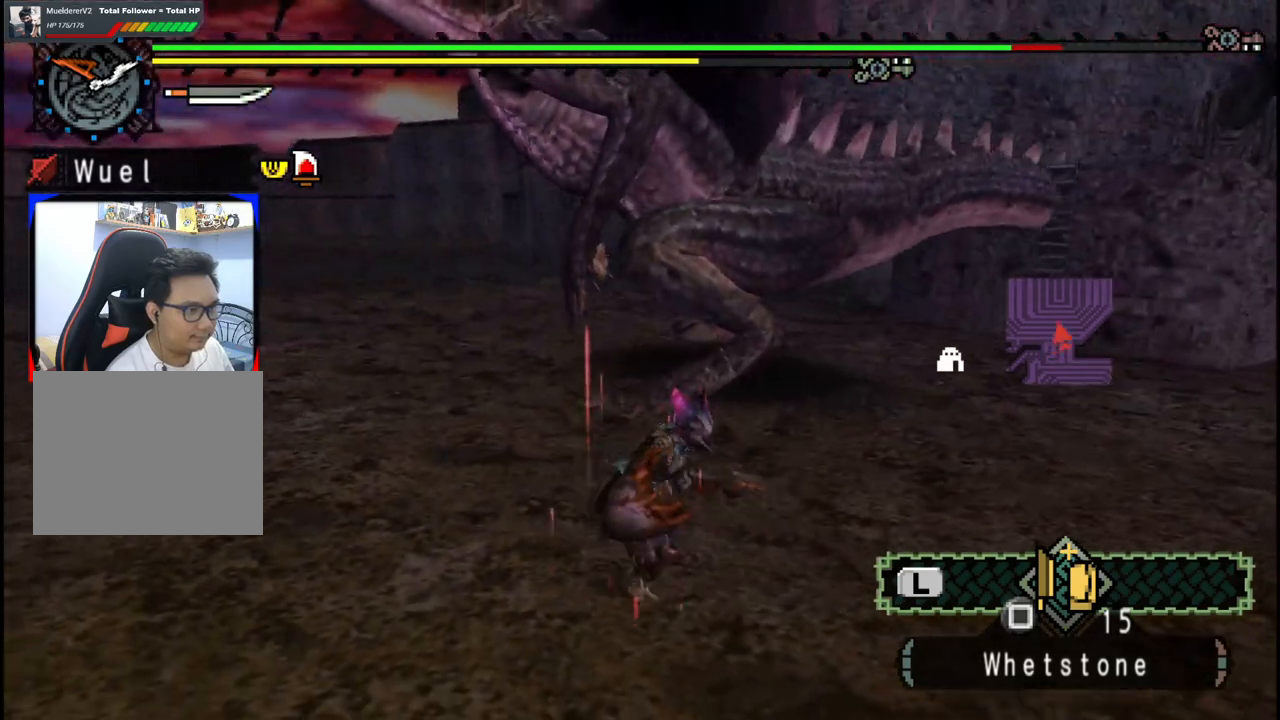
{"buttons": [], "left_stick": "right", "right_stick": "left", "events": [[183, "left_stick", "right"], [400, "right_stick", "left"]]}
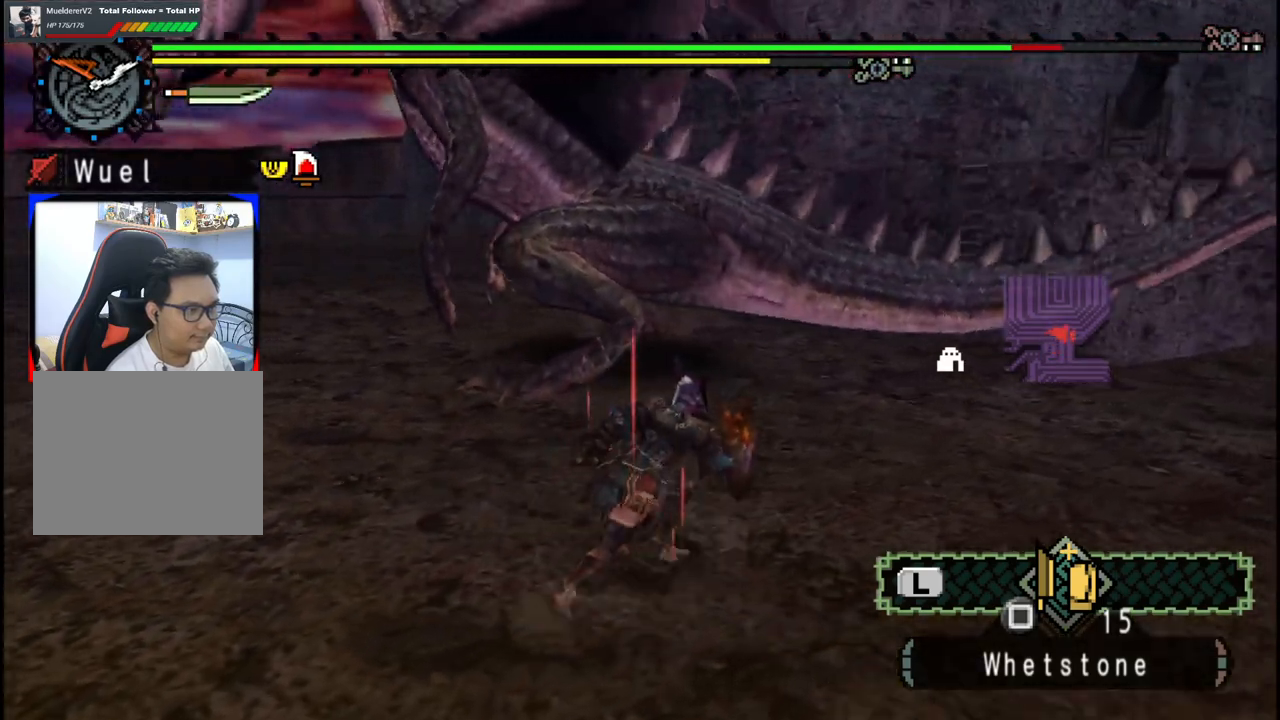
{"buttons": [], "left_stick": "down-right", "right_stick": "center", "events": [[33, "left_stick", "down-right"], [67, "right_stick", "center"]]}
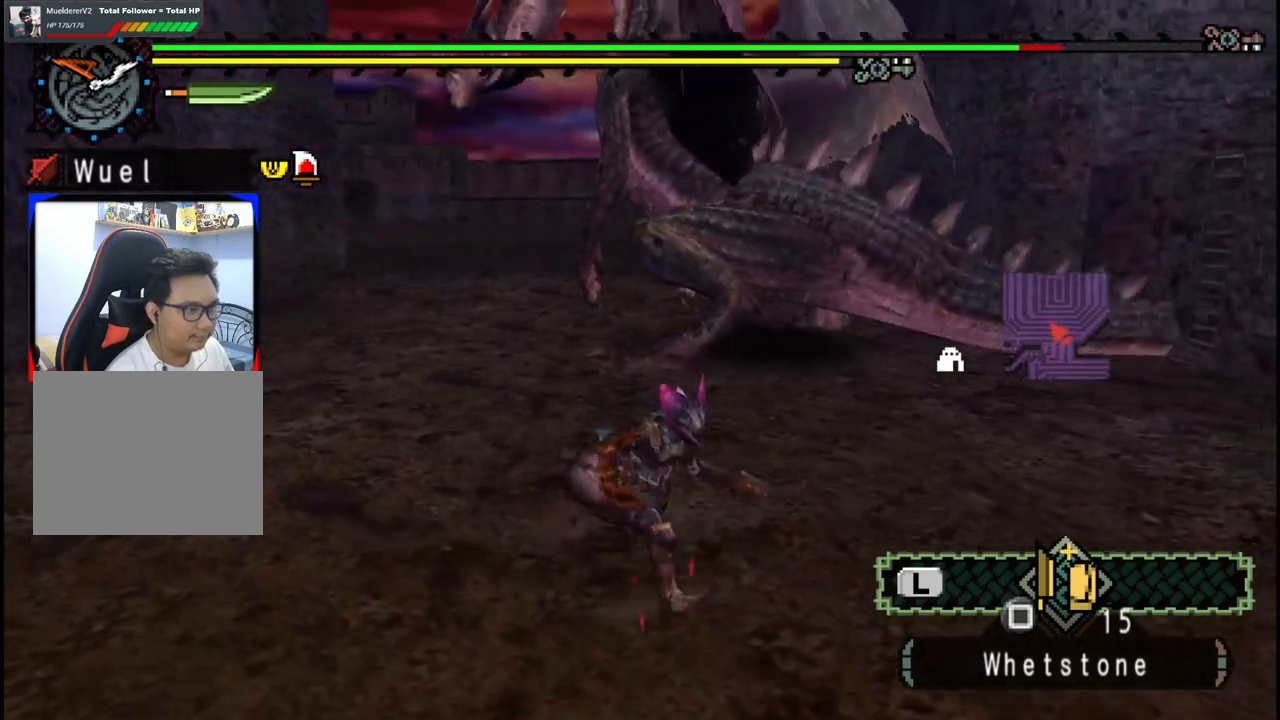
{"buttons": [], "left_stick": "up-left", "right_stick": "center", "events": [[100, "left_stick", "right"], [467, "left_stick", "up-left"]]}
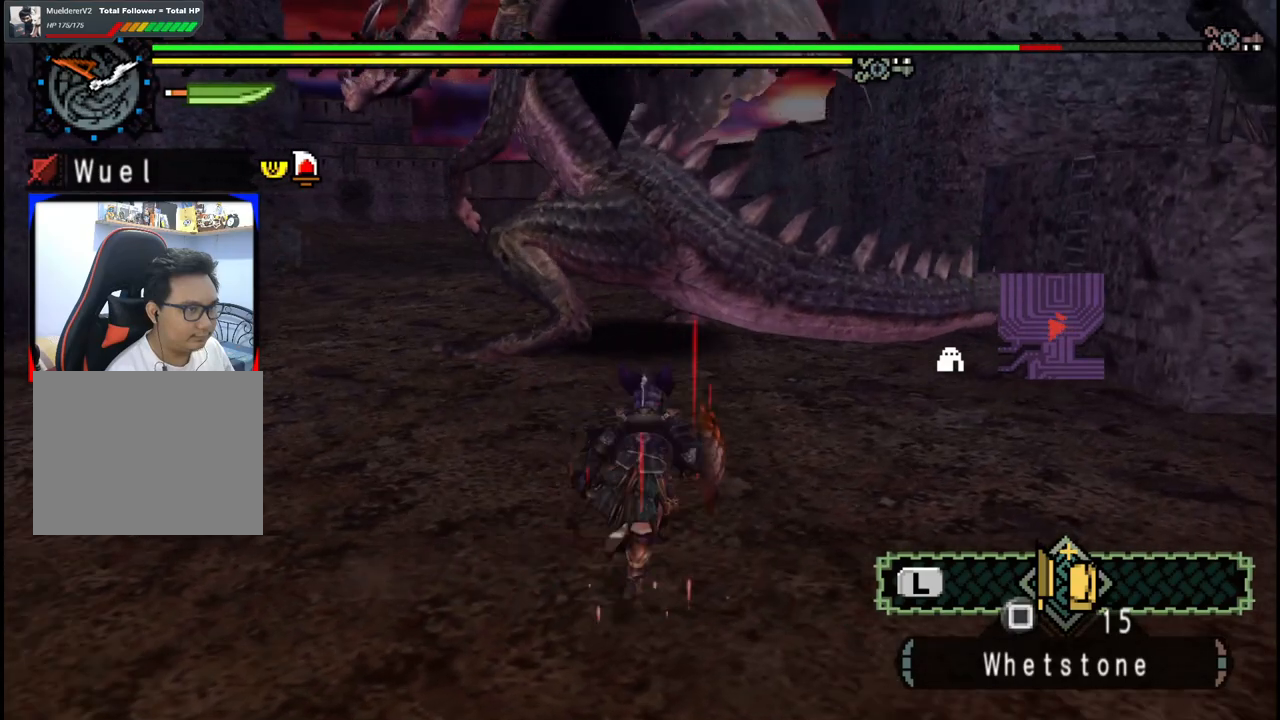
{"buttons": [], "left_stick": "up-right", "right_stick": "center", "events": [[450, "left_stick", "up-right"]]}
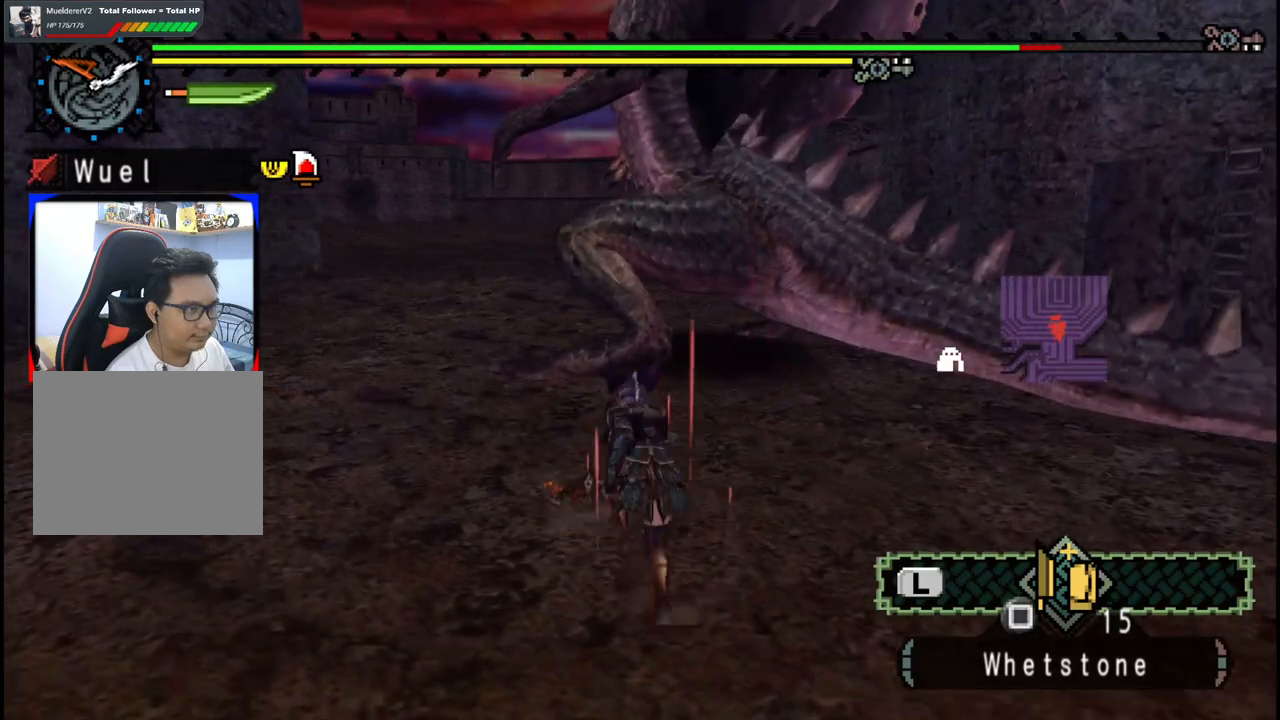
{"buttons": [], "left_stick": "up", "right_stick": "center", "events": [[50, "left_stick", "down-right"], [217, "left_stick", "up-right"], [267, "left_stick", "up"]]}
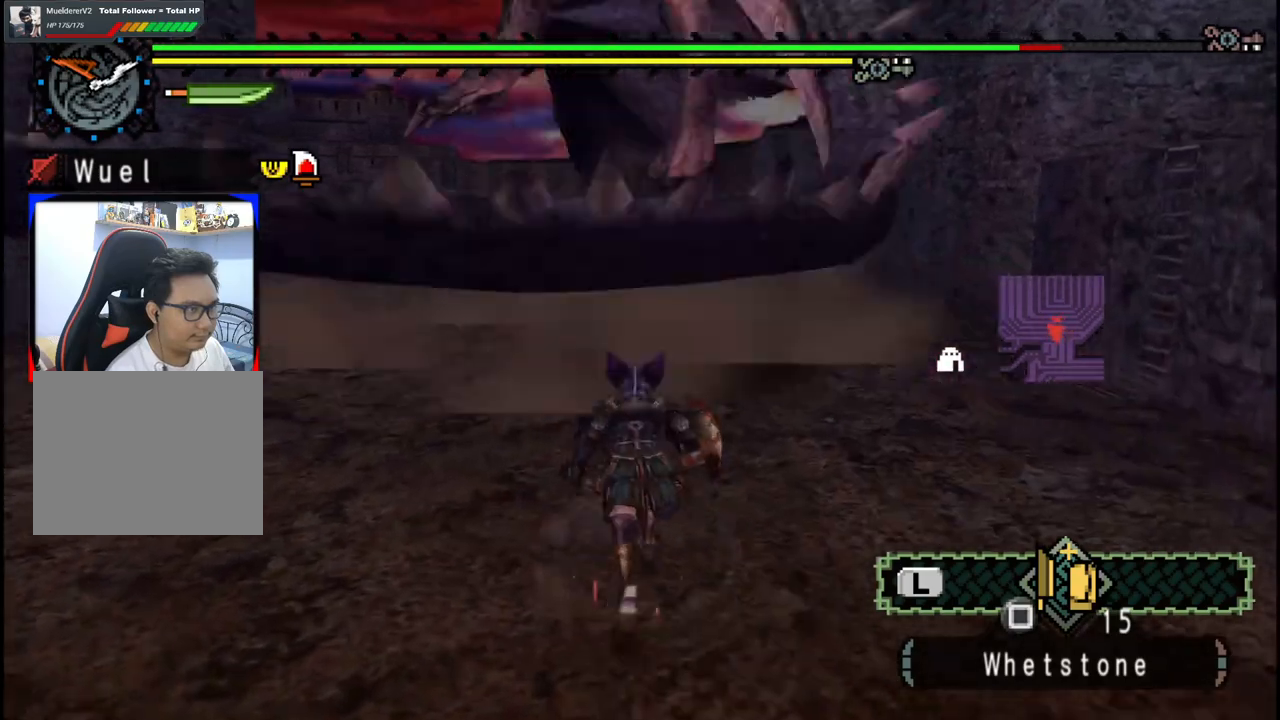
{"buttons": [], "left_stick": "down-right", "right_stick": "center", "events": [[183, "left_stick", "down-left"], [433, "left_stick", "down-right"]]}
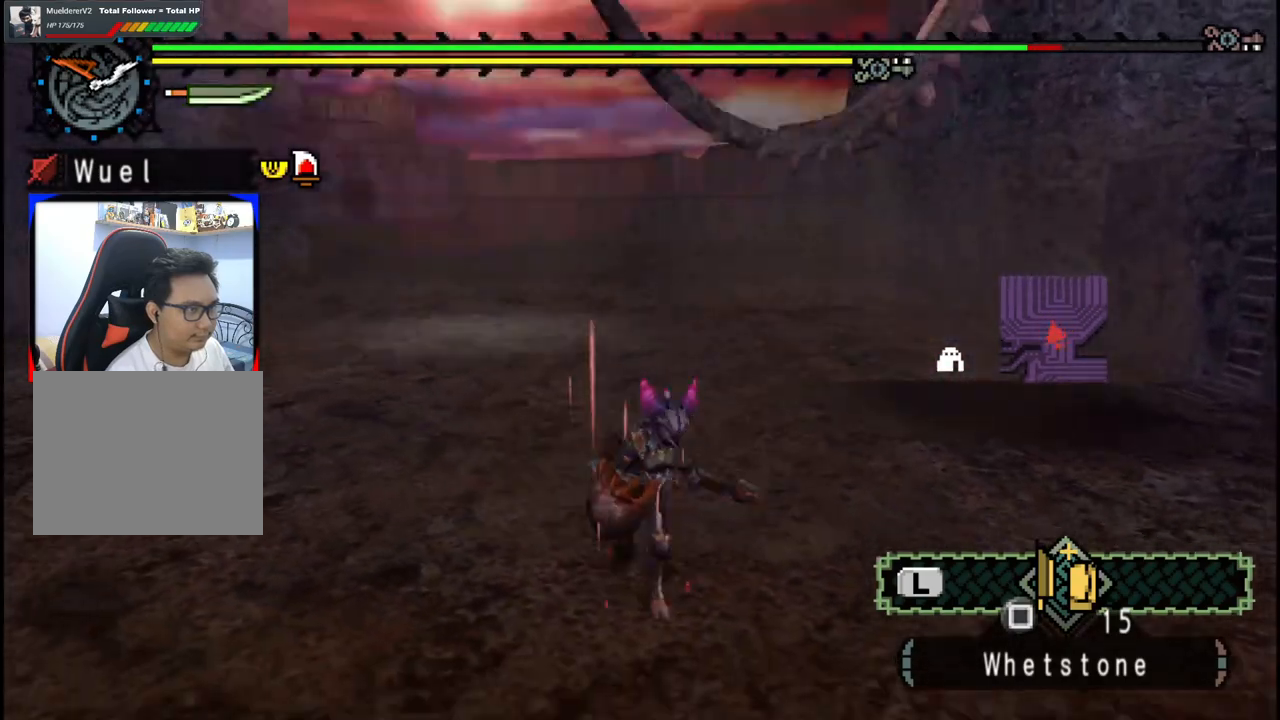
{"buttons": [], "left_stick": "down-right", "right_stick": "center", "events": []}
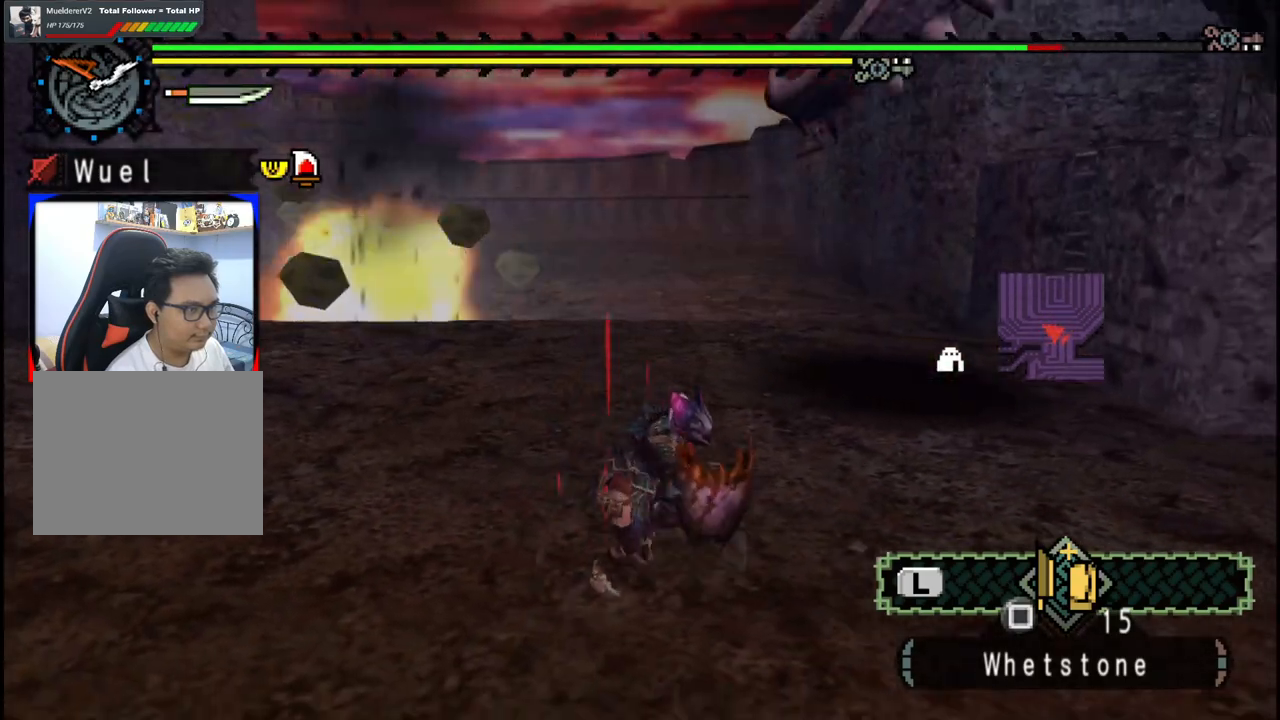
{"buttons": [], "left_stick": "down-right", "right_stick": "center", "events": [[33, "left_stick", "up-right"], [500, "left_stick", "down-right"]]}
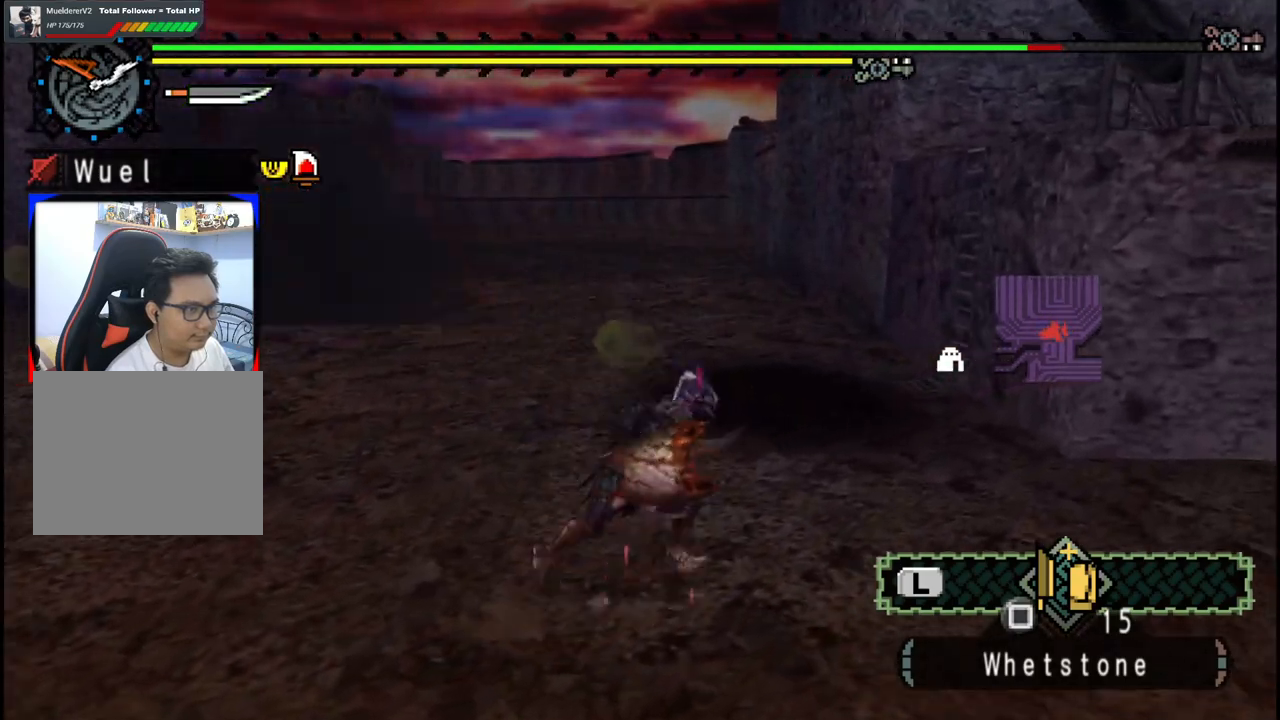
{"buttons": [], "left_stick": "down", "right_stick": "center", "events": [[250, "right_stick", "left"], [450, "left_stick", "down"], [450, "right_stick", "center"]]}
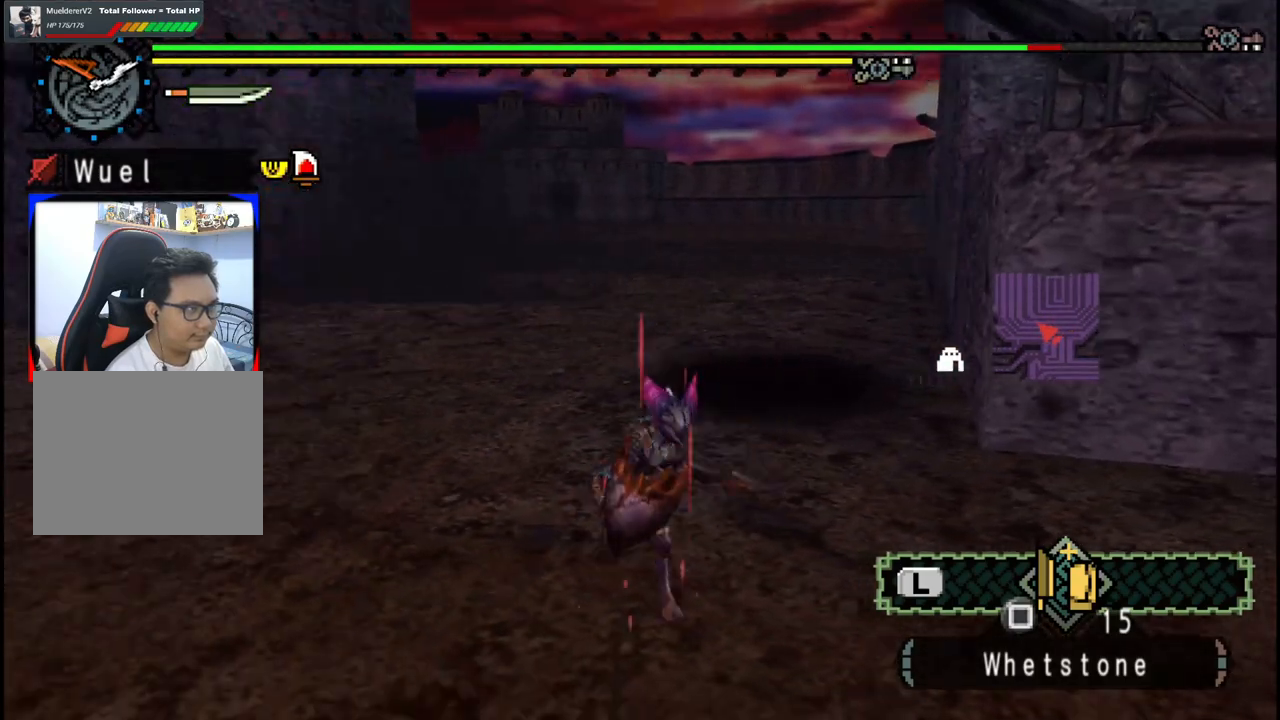
{"buttons": [], "left_stick": "down", "right_stick": "center", "events": []}
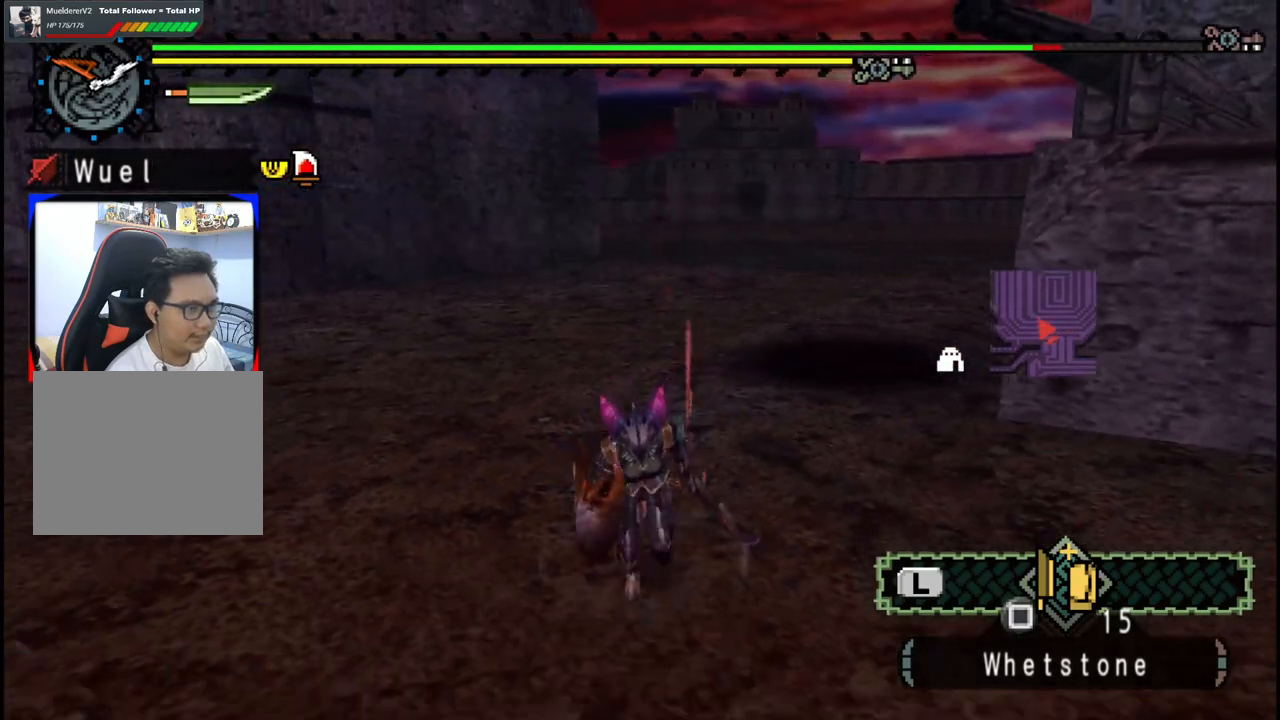
{"buttons": [], "left_stick": "right", "right_stick": "center", "events": [[300, "left_stick", "down-right"], [400, "left_stick", "right"]]}
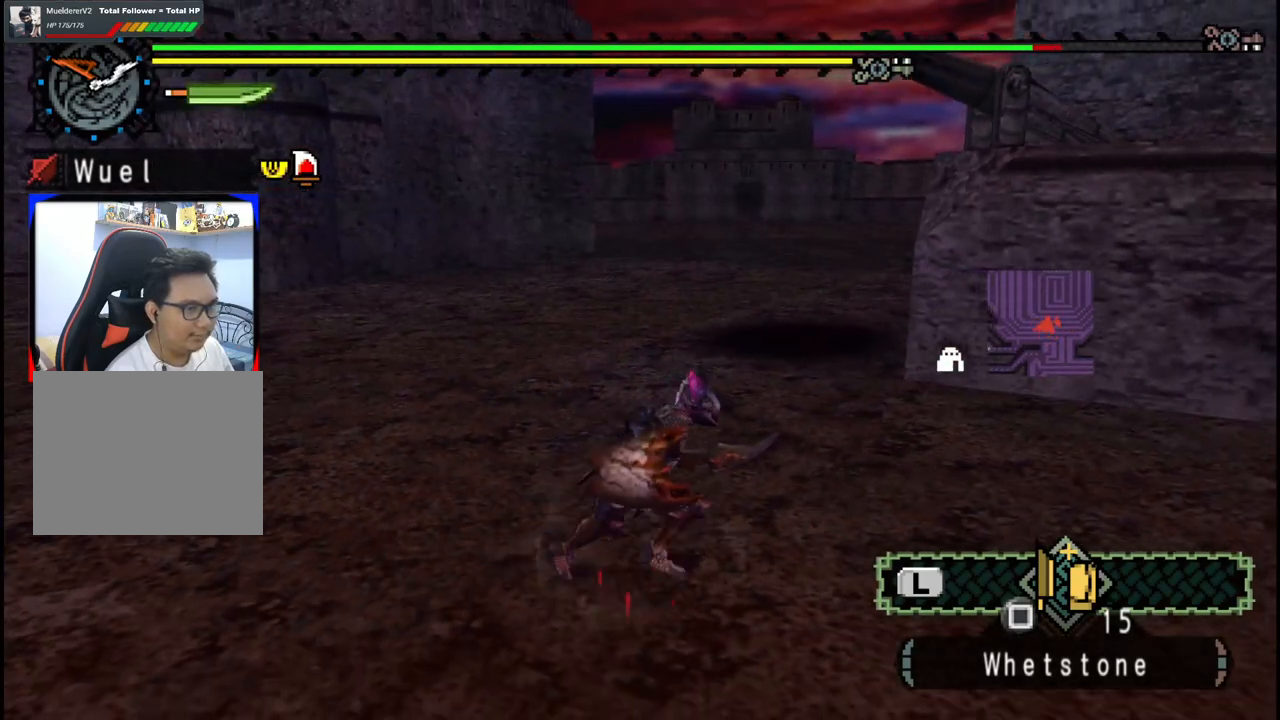
{"buttons": [], "left_stick": "up-left", "right_stick": "center", "events": [[283, "left_stick", "up-right"], [500, "left_stick", "up-left"]]}
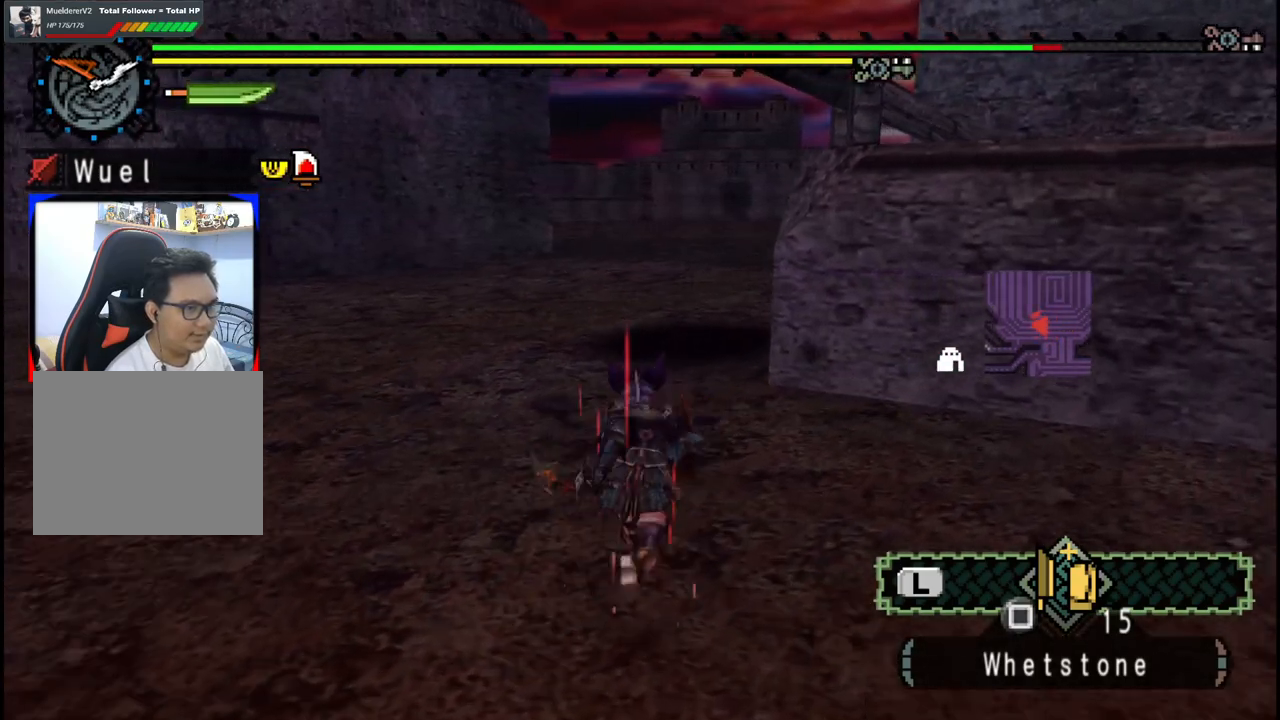
{"buttons": [], "left_stick": "up-left", "right_stick": "right", "events": [[367, "right_stick", "right"]]}
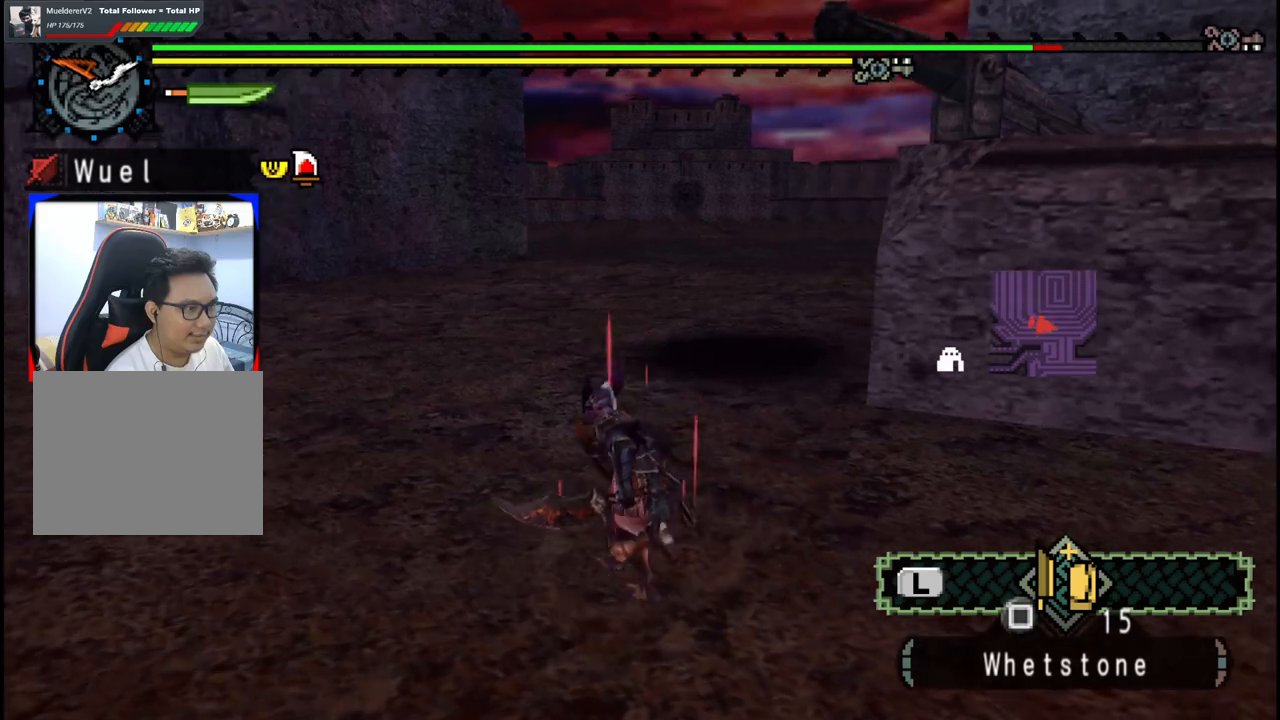
{"buttons": [], "left_stick": "up", "right_stick": "center", "events": [[83, "right_stick", "center"], [150, "left_stick", "up"]]}
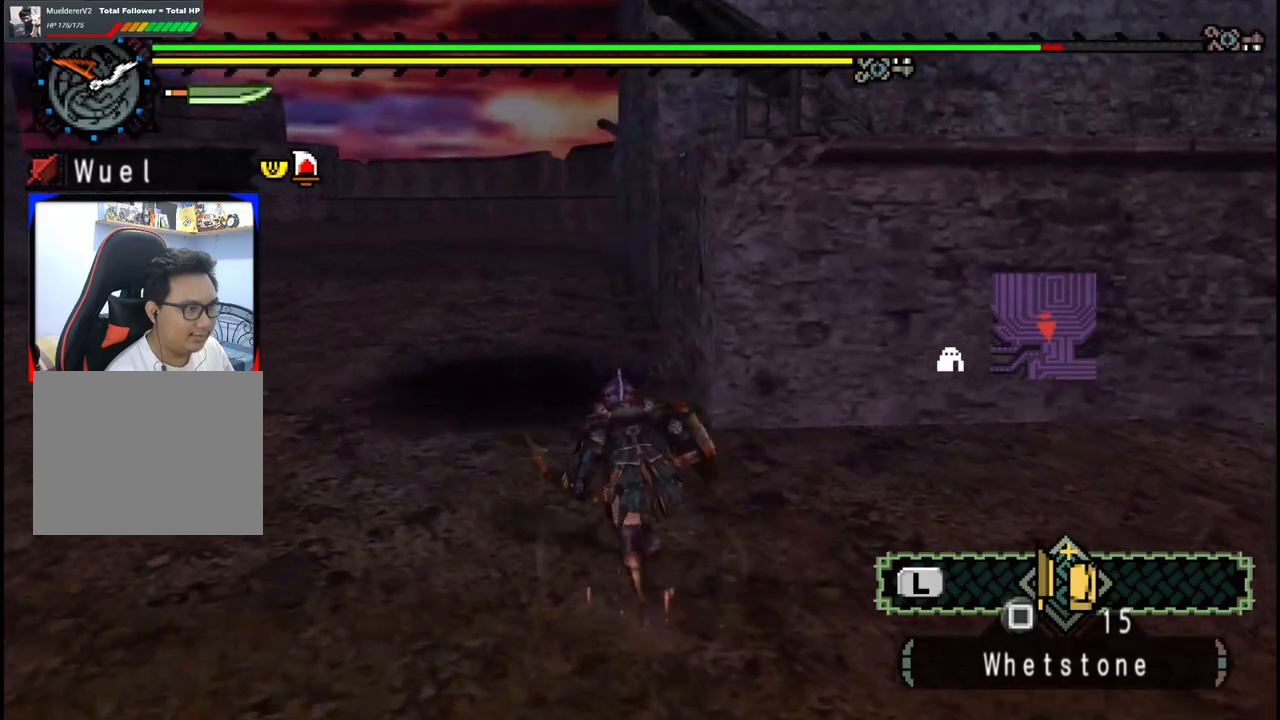
{"buttons": [], "left_stick": "up", "right_stick": "center", "events": []}
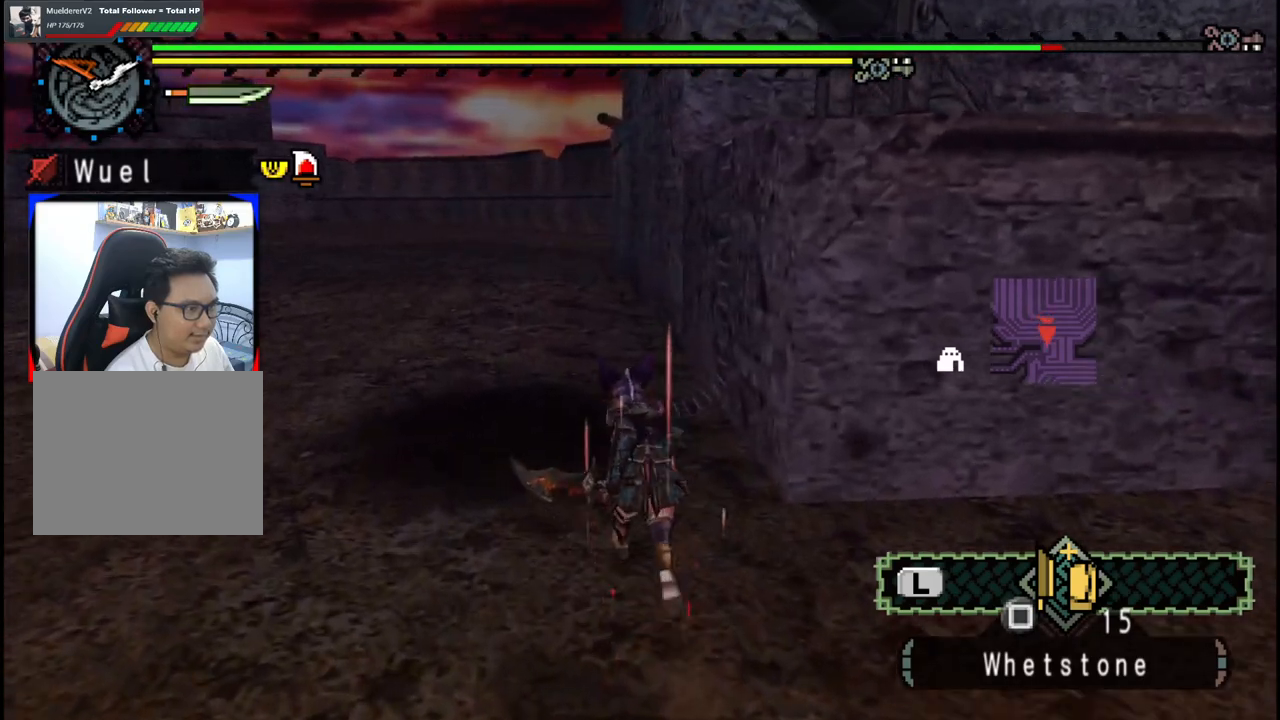
{"buttons": [], "left_stick": "up", "right_stick": "center", "events": []}
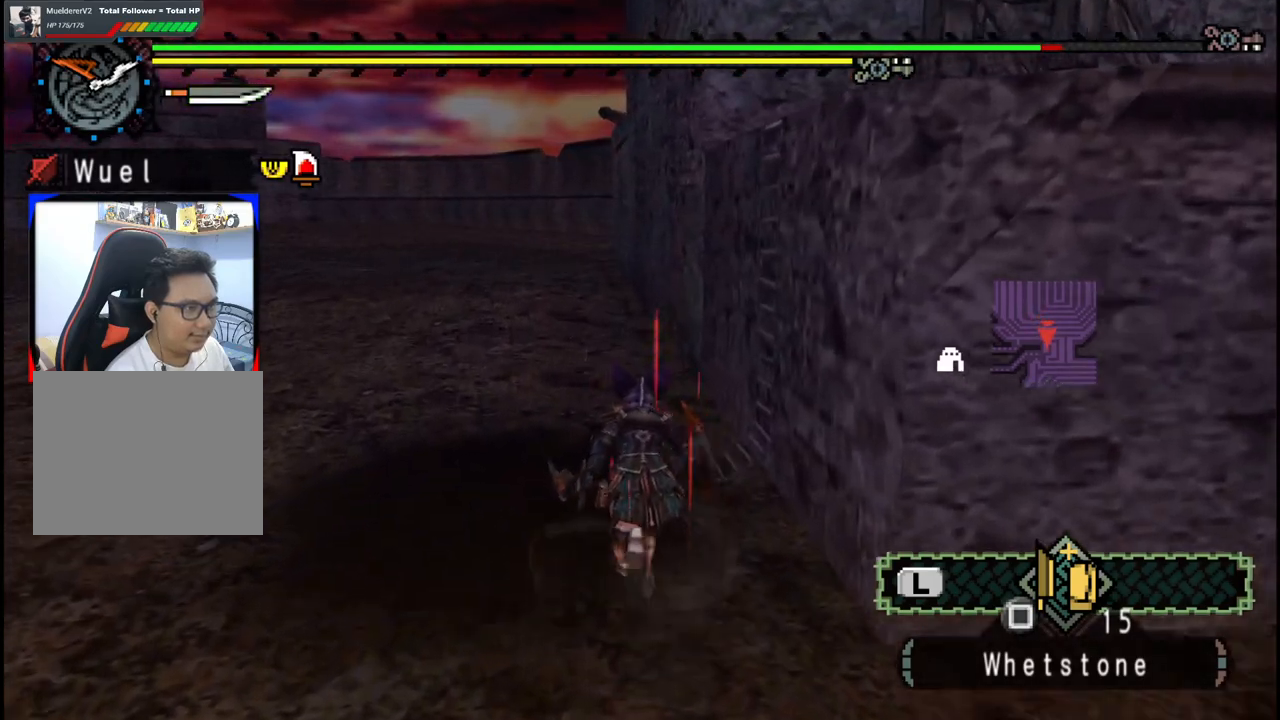
{"buttons": [], "left_stick": "up-left", "right_stick": "right", "events": [[217, "right_stick", "right"], [433, "left_stick", "up-left"]]}
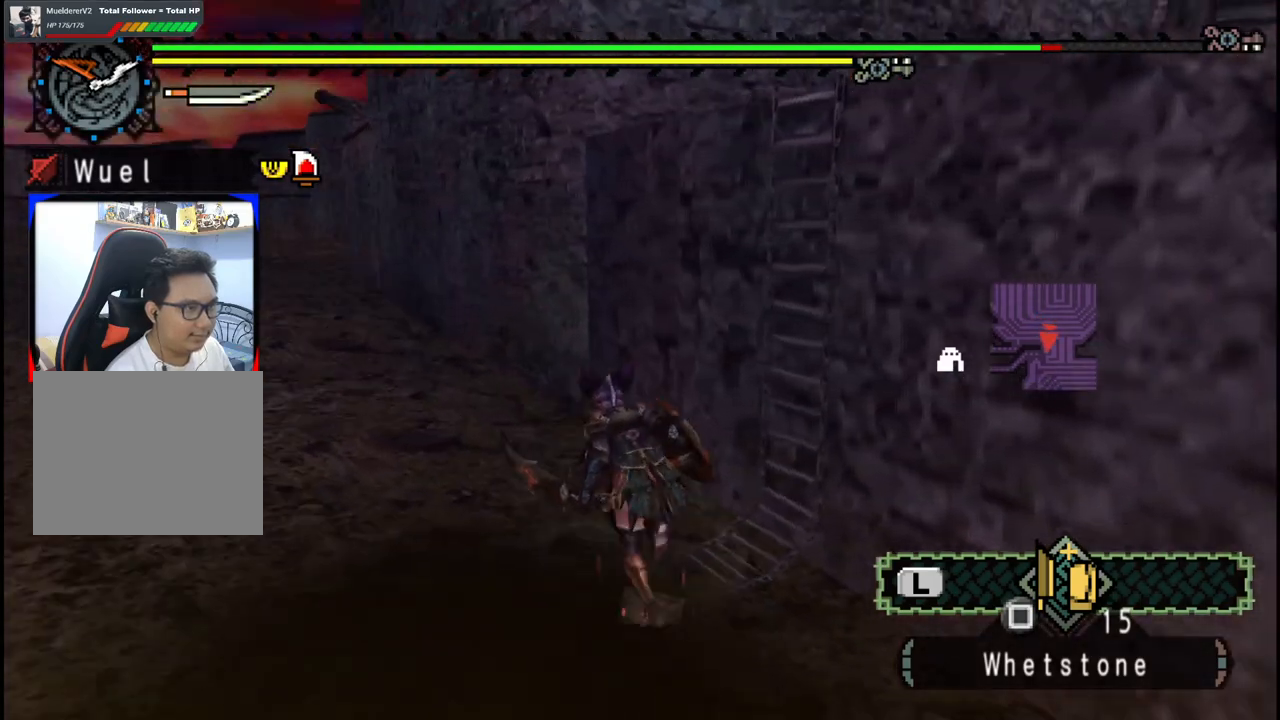
{"buttons": [], "left_stick": "down-left", "right_stick": "center", "events": [[283, "left_stick", "down-left"], [500, "right_stick", "center"]]}
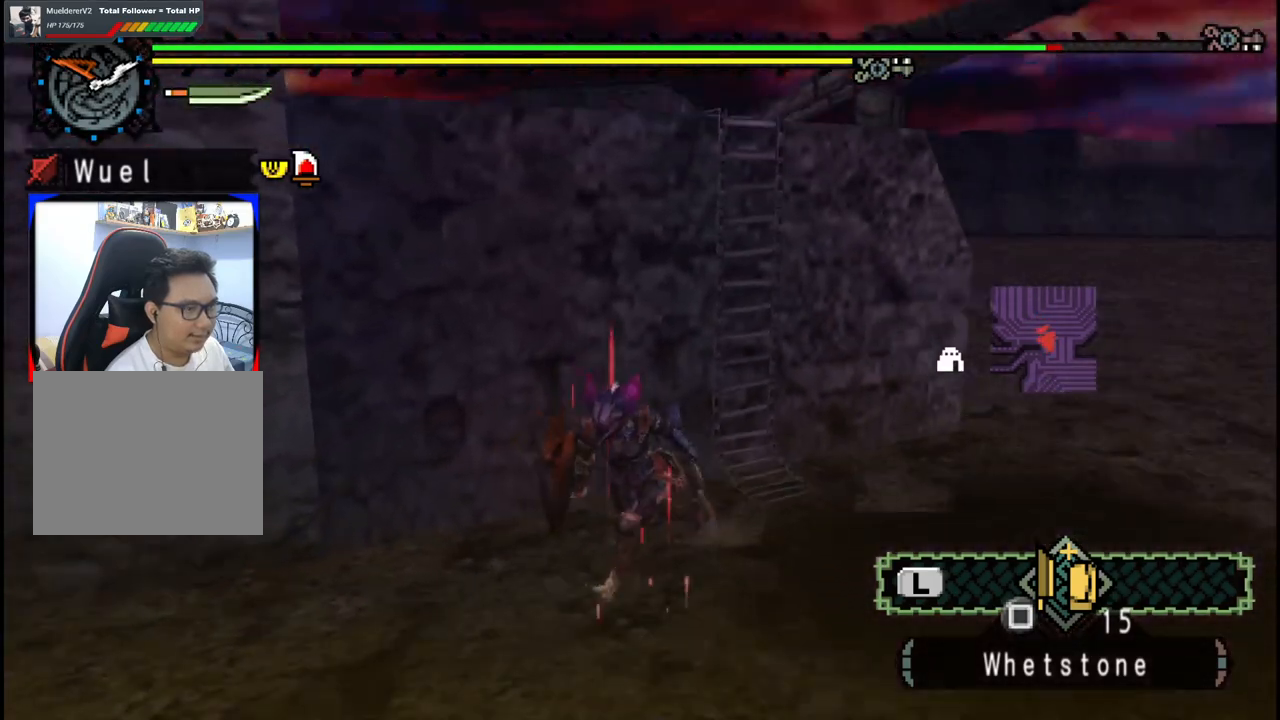
{"buttons": [], "left_stick": "down-left", "right_stick": "center", "events": [[100, "X", "down"], [117, "left_stick", "down"], [183, "X", "up"], [250, "X", "down"], [333, "left_stick", "down-left"], [350, "X", "up"]]}